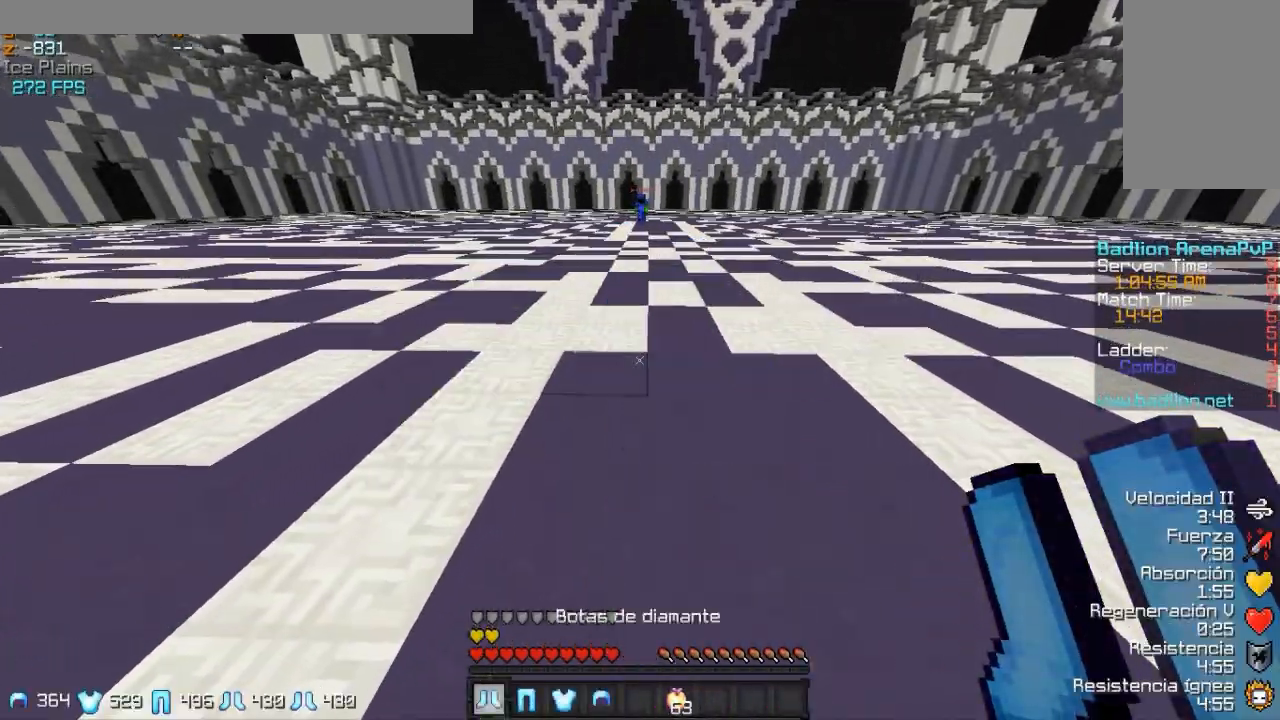
Gameplay with keyboard and mouse; each line is a JSON object with the keys and mouse buttons held at the frame after it. "events" lists presses ("down") and releases ("up") of "a", "d", "s", "w", "mouse_left" and "mouse_right" between this image and that frame as [ms after this image, input, new state], when the widget could be followed in between. "mouse_left", "mouse_right" = the "left", "right" buttons of the "mouse" list. No other keys are recorded. Fast repeated clicks can show as one long hold. Mouse movement is not recorded.
{"keys": ["a", "w"], "mouse": ["right"], "events": [[383, "mouse_left", "down"], [383, "mouse_right", "down"], [417, "mouse_left", "up"], [483, "a", "down"]]}
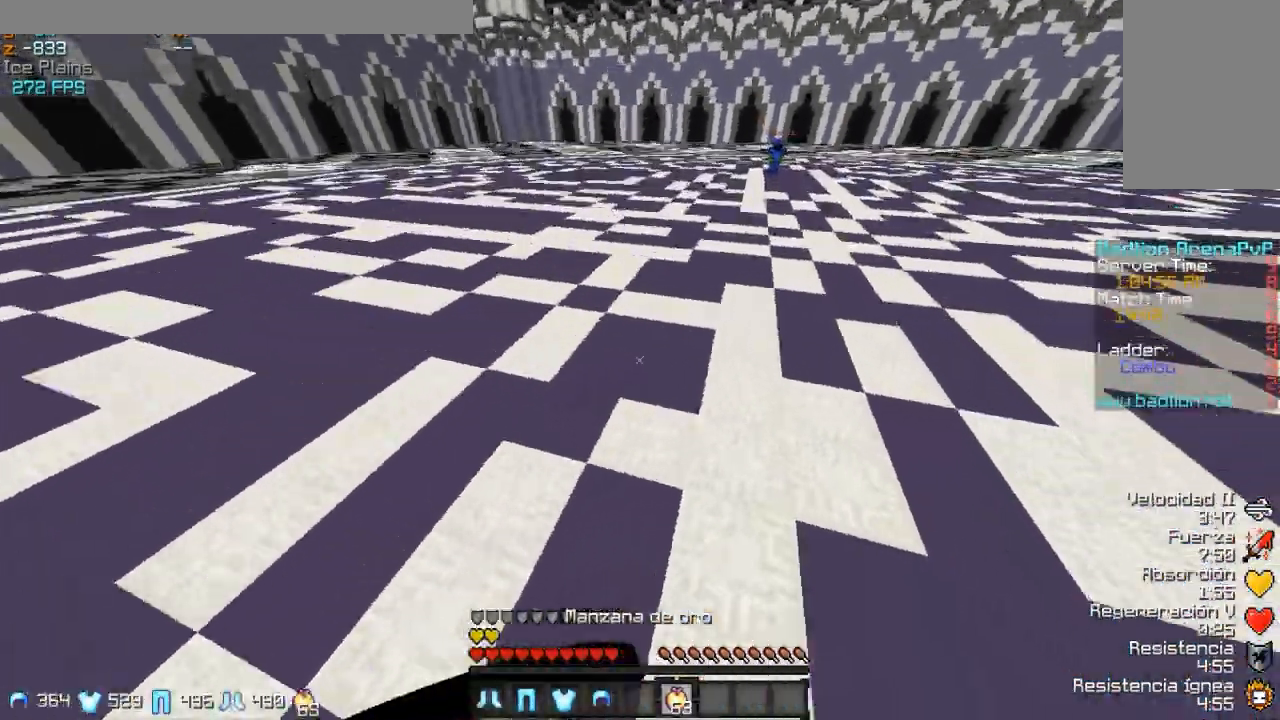
{"keys": ["d", "w"], "mouse": ["right"], "events": [[33, "mouse_left", "down"], [117, "mouse_left", "up"], [233, "mouse_left", "down"], [283, "a", "up"], [283, "mouse_left", "up"], [383, "mouse_left", "down"], [483, "d", "down"], [483, "mouse_left", "up"]]}
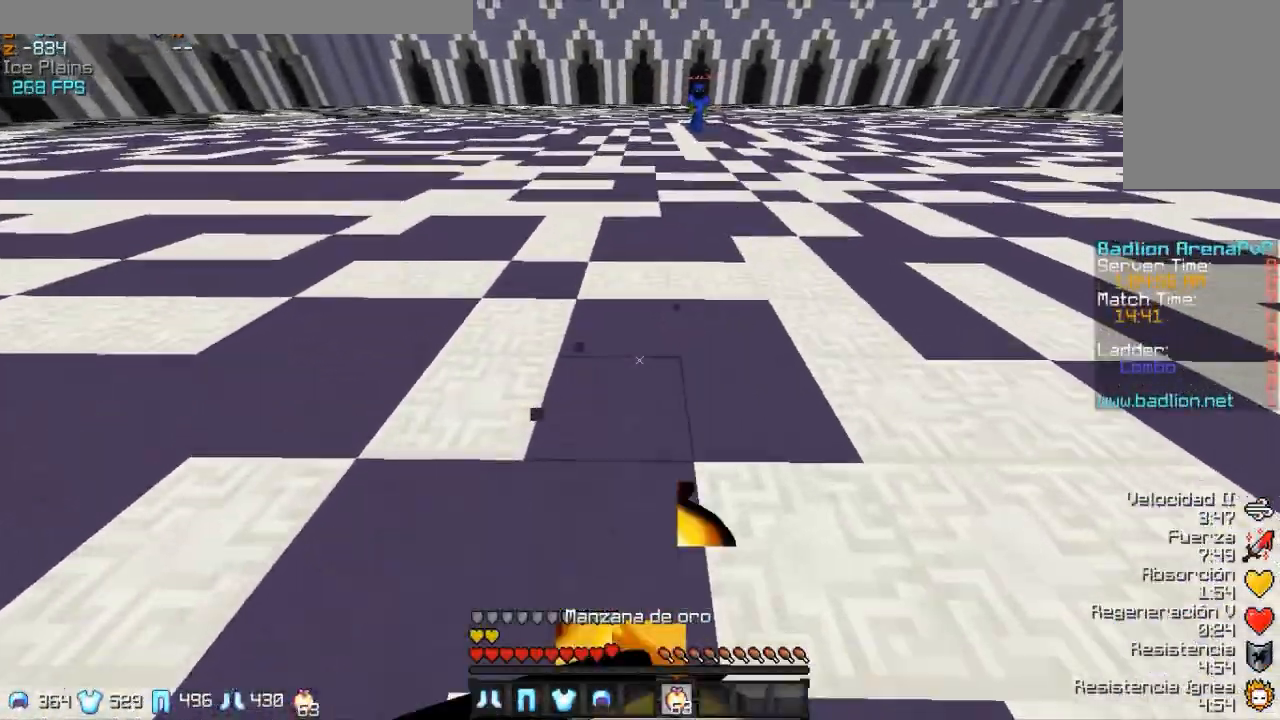
{"keys": ["w"], "mouse": ["left", "right"], "events": [[133, "mouse_left", "down"], [233, "mouse_left", "up"], [333, "mouse_left", "down"], [383, "d", "up"], [383, "mouse_left", "up"], [483, "mouse_left", "down"]]}
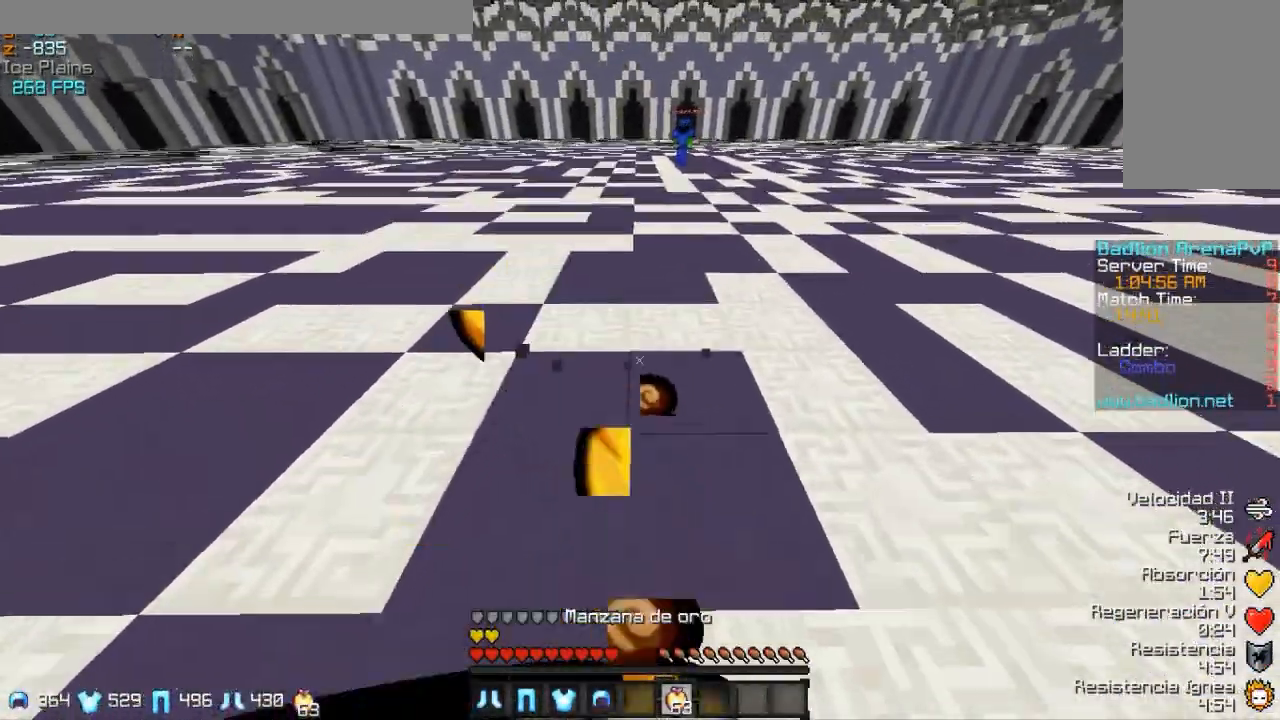
{"keys": ["a", "w"], "mouse": ["left", "right"], "events": [[83, "mouse_left", "up"], [133, "mouse_left", "down"], [233, "a", "down"], [233, "mouse_left", "up"], [333, "mouse_left", "down"], [383, "mouse_left", "up"], [483, "mouse_left", "down"]]}
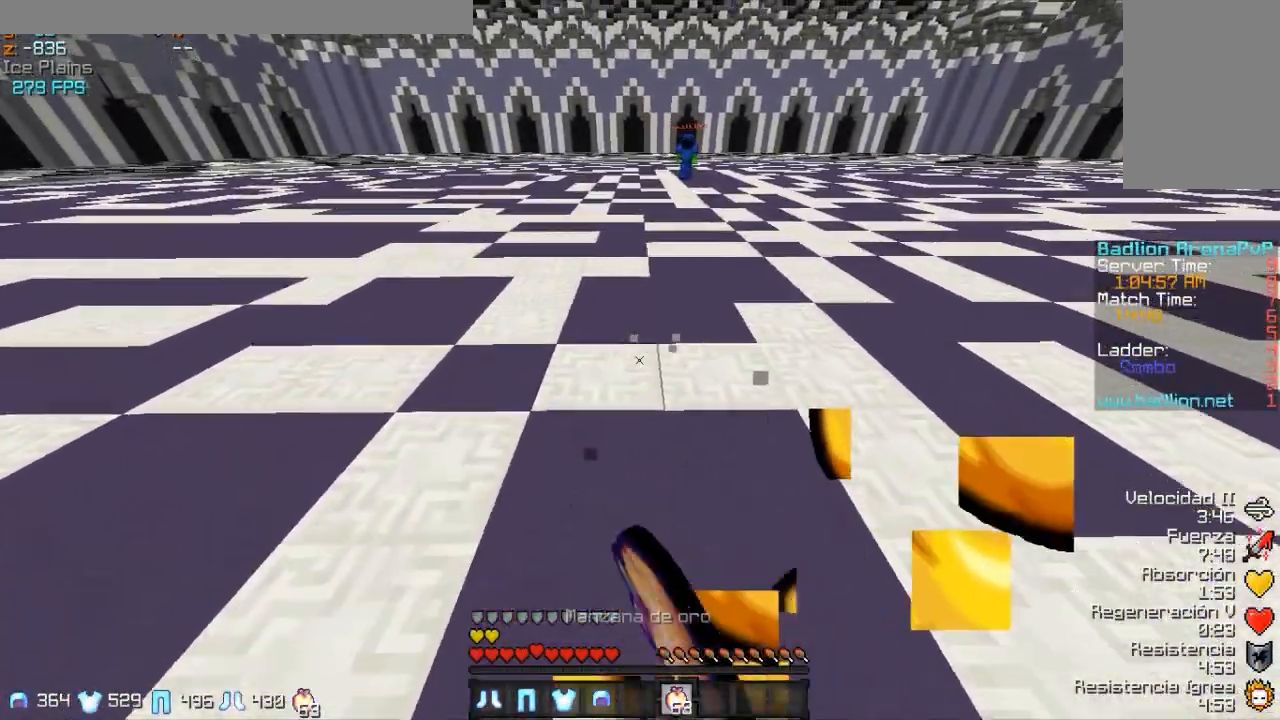
{"keys": ["a", "w"], "mouse": ["left"], "events": [[33, "a", "up"], [183, "d", "down"], [233, "mouse_left", "up"], [233, "mouse_right", "up"], [383, "d", "up"], [383, "mouse_left", "down"], [483, "a", "down"]]}
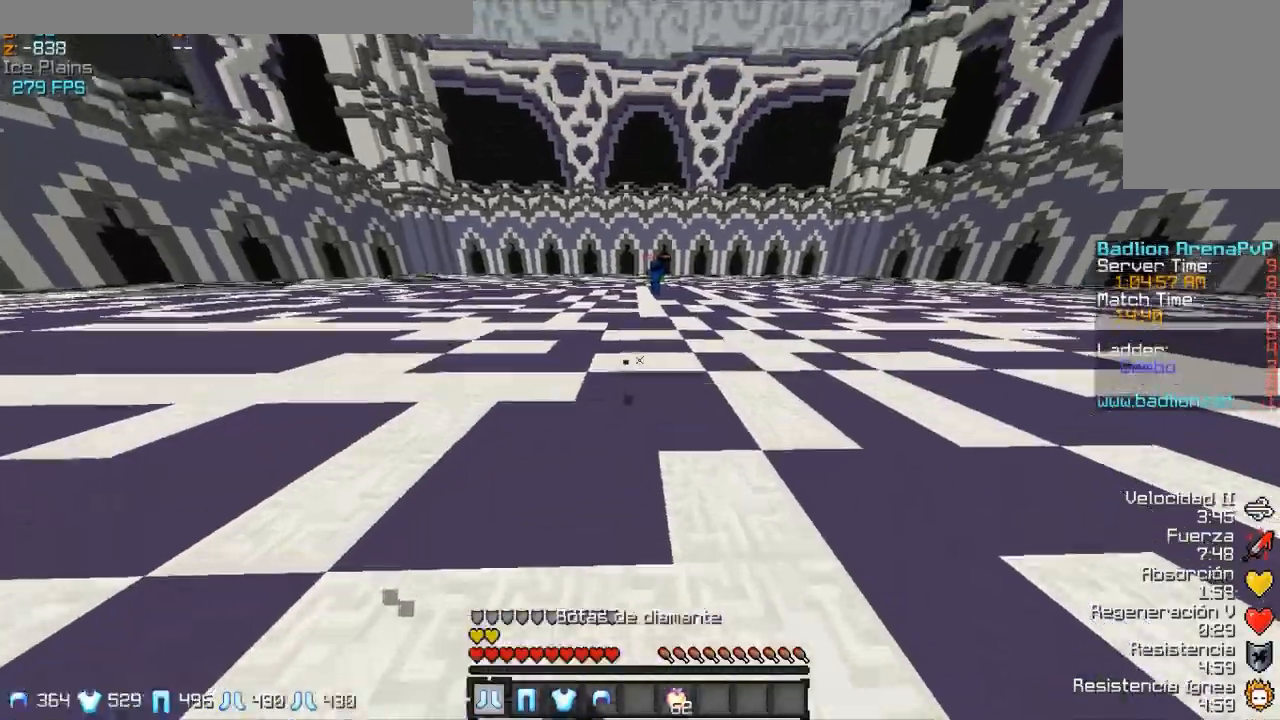
{"keys": ["w"], "mouse": ["left"], "events": [[133, "a", "up"], [133, "mouse_left", "up"], [233, "d", "down"], [233, "mouse_left", "down"], [333, "mouse_left", "up"], [383, "d", "up"], [433, "mouse_left", "down"]]}
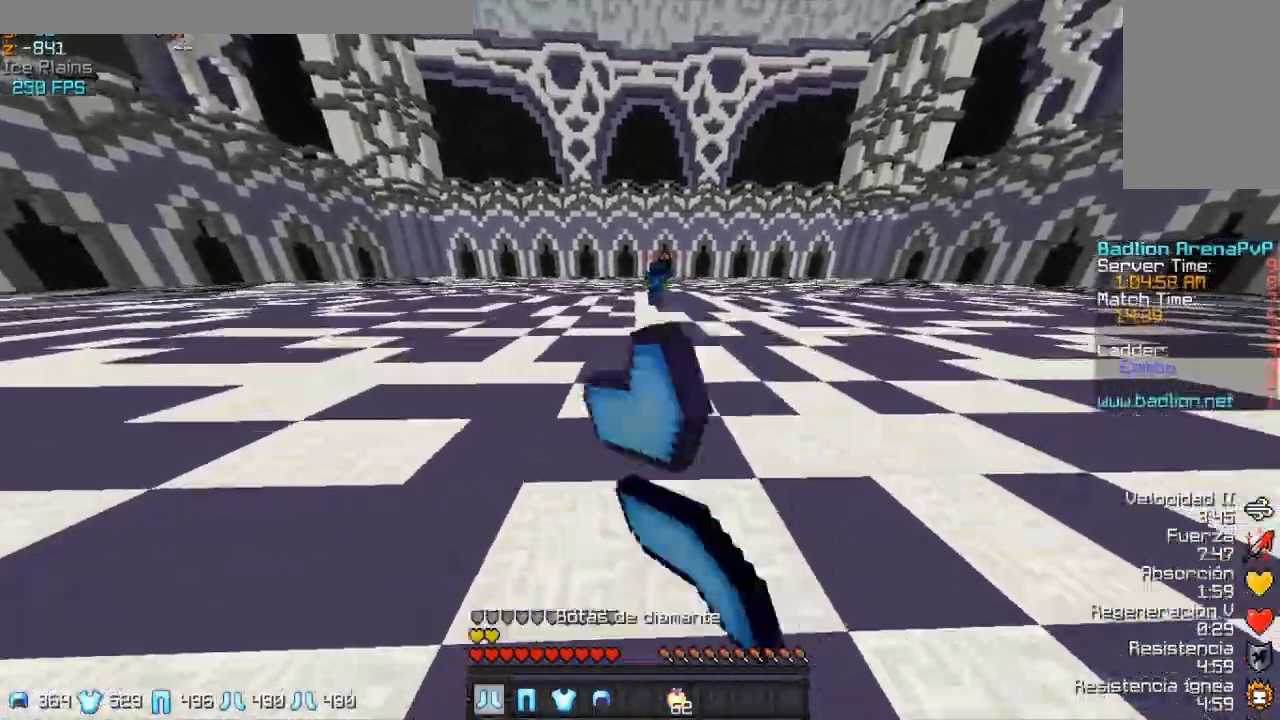
{"keys": ["s"], "mouse": ["left"], "events": [[33, "a", "down"], [33, "mouse_left", "up"], [133, "mouse_left", "down"], [283, "mouse_left", "up"], [333, "w", "up"], [383, "mouse_left", "down"], [433, "s", "down"], [483, "a", "up"]]}
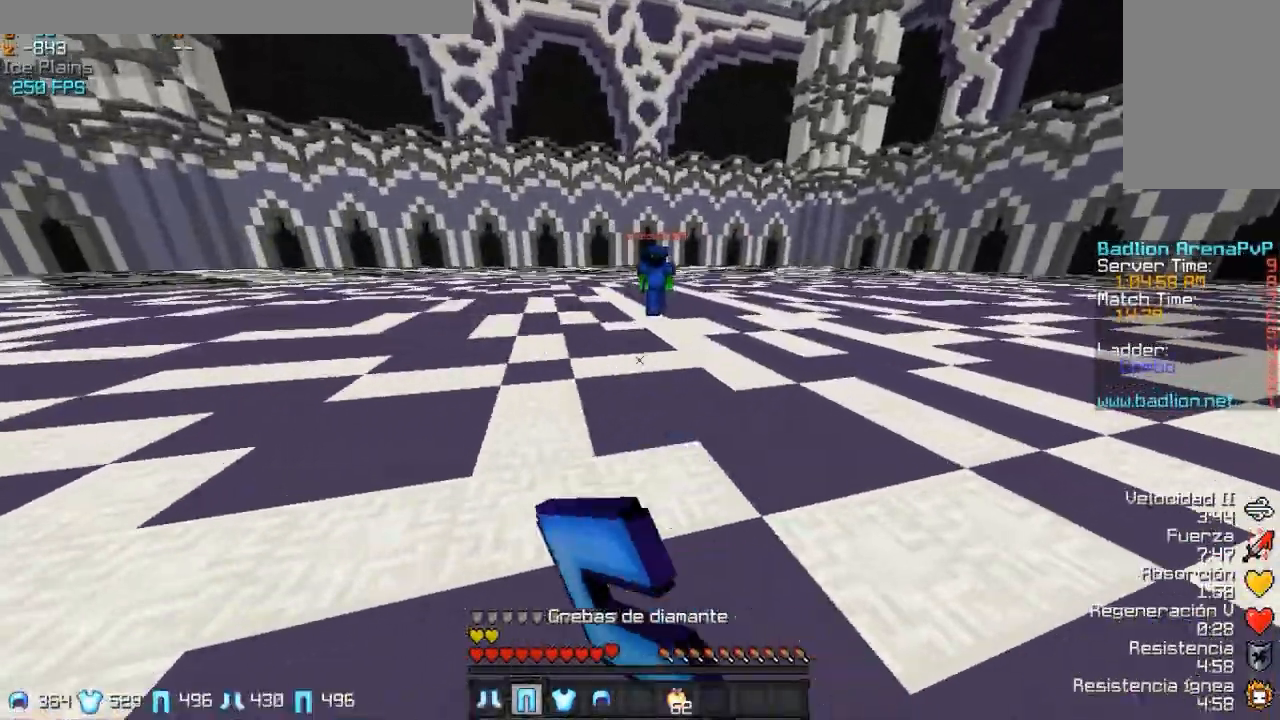
{"keys": ["a"], "mouse": []}
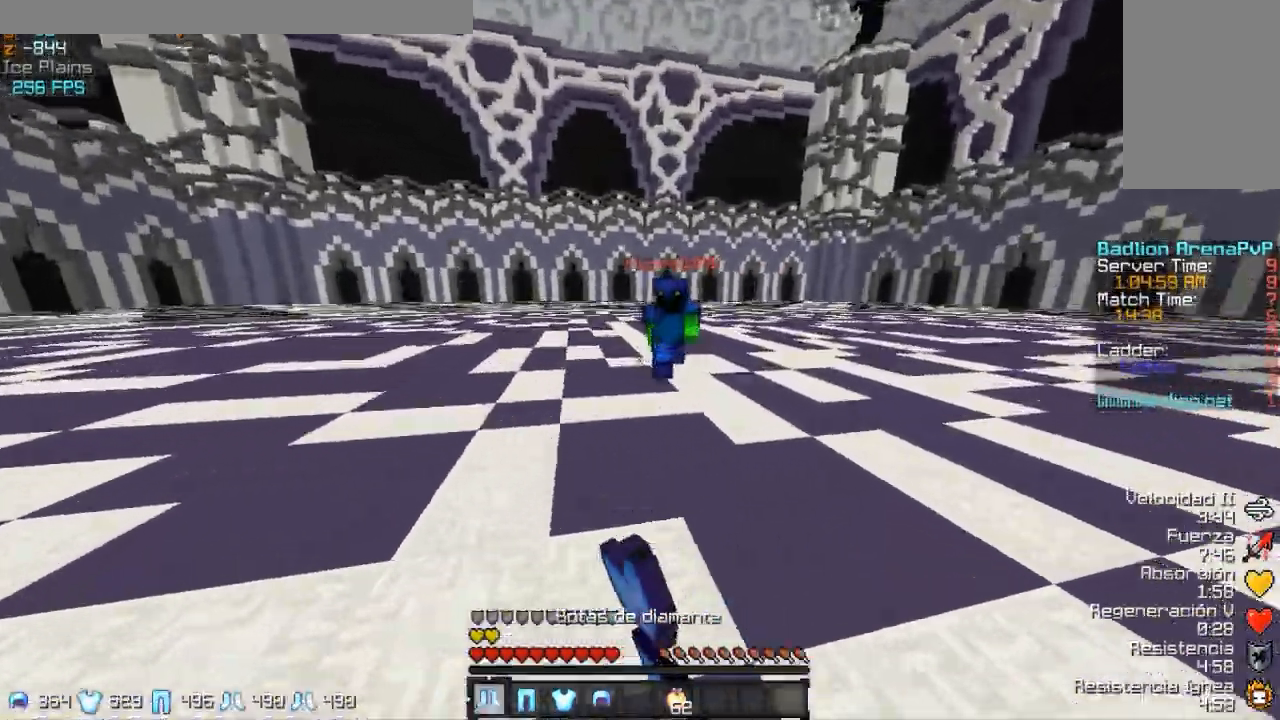
{"keys": ["a", "w"], "mouse": ["left"], "events": [[33, "s", "down"], [133, "a", "up"], [183, "s", "up"], [283, "mouse_left", "down"], [283, "w", "down"], [333, "mouse_left", "up"], [383, "mouse_left", "down"], [433, "a", "down"]]}
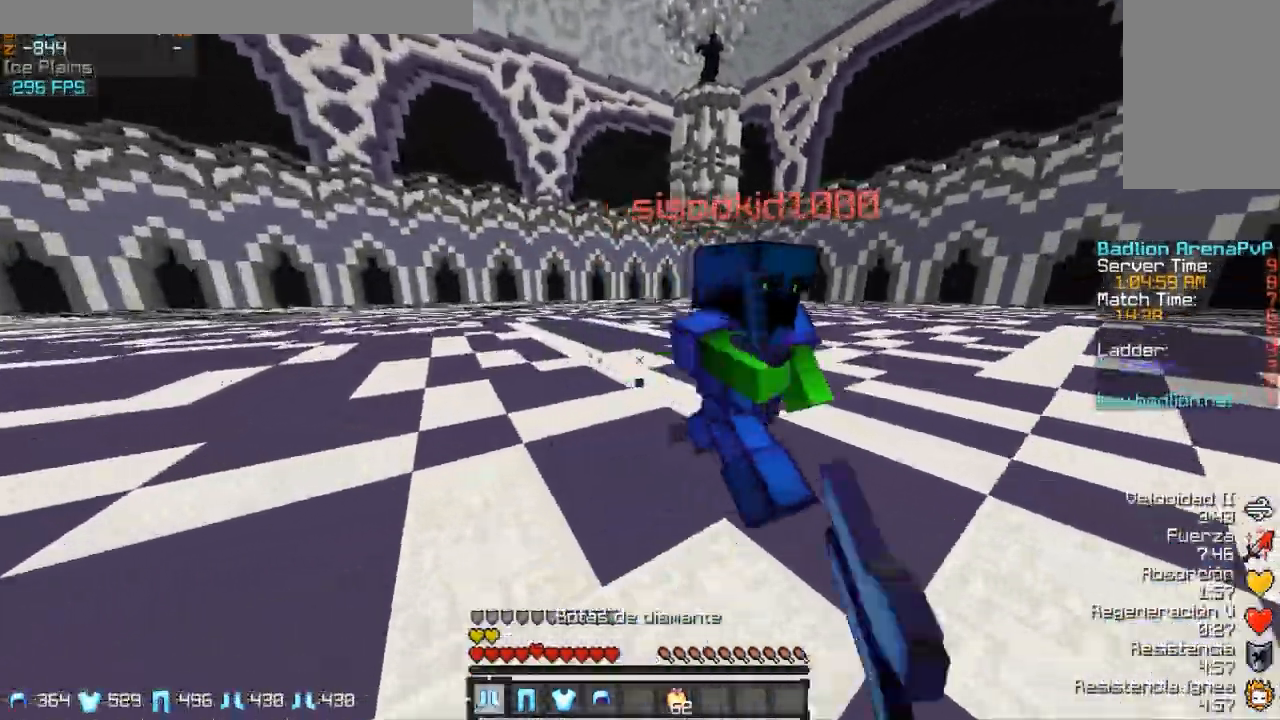
{"keys": ["w"], "mouse": ["left"], "events": [[33, "mouse_left", "up"], [83, "a", "up"], [83, "mouse_left", "down"], [133, "mouse_left", "up"], [183, "mouse_left", "down"], [333, "mouse_left", "up"], [383, "d", "down"], [433, "d", "up"], [433, "mouse_left", "down"]]}
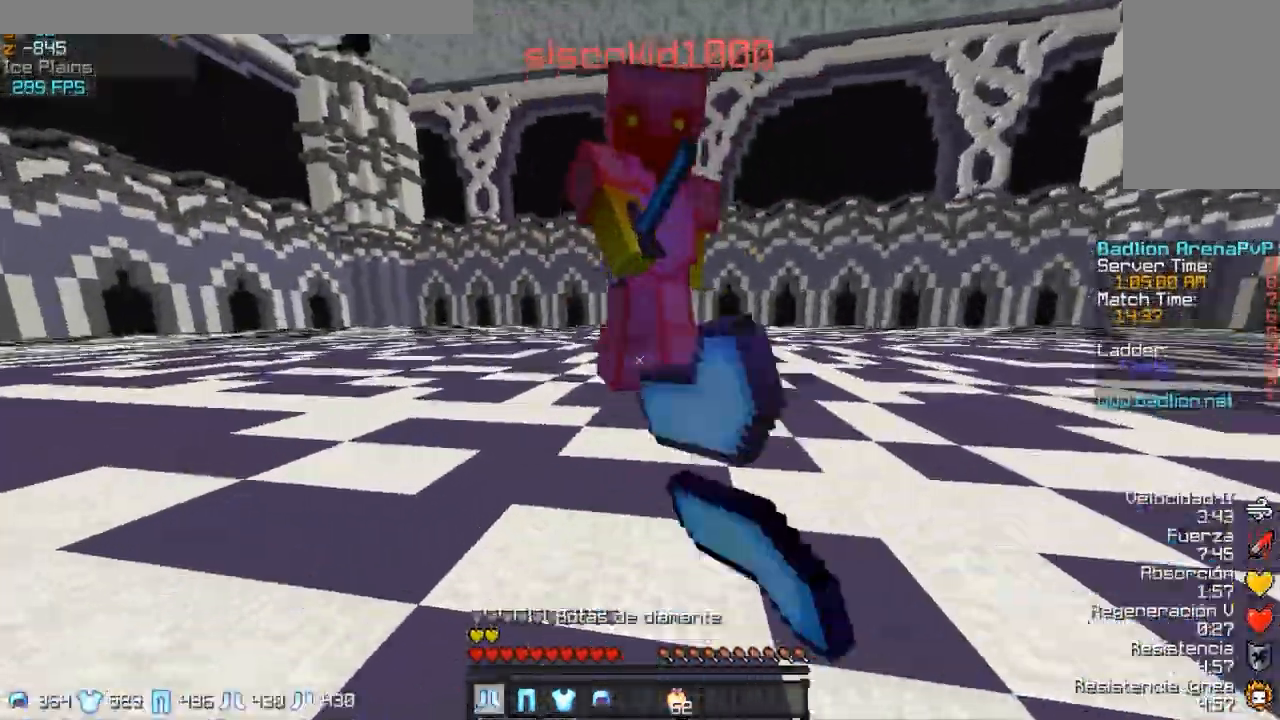
{"keys": ["s"], "mouse": [], "events": [[33, "mouse_left", "up"], [83, "mouse_left", "down"], [133, "a", "down"], [183, "mouse_left", "up"], [233, "a", "up"], [267, "d", "down"], [283, "mouse_left", "down"], [317, "w", "up"], [333, "mouse_left", "up"], [433, "d", "up"], [433, "s", "down"]]}
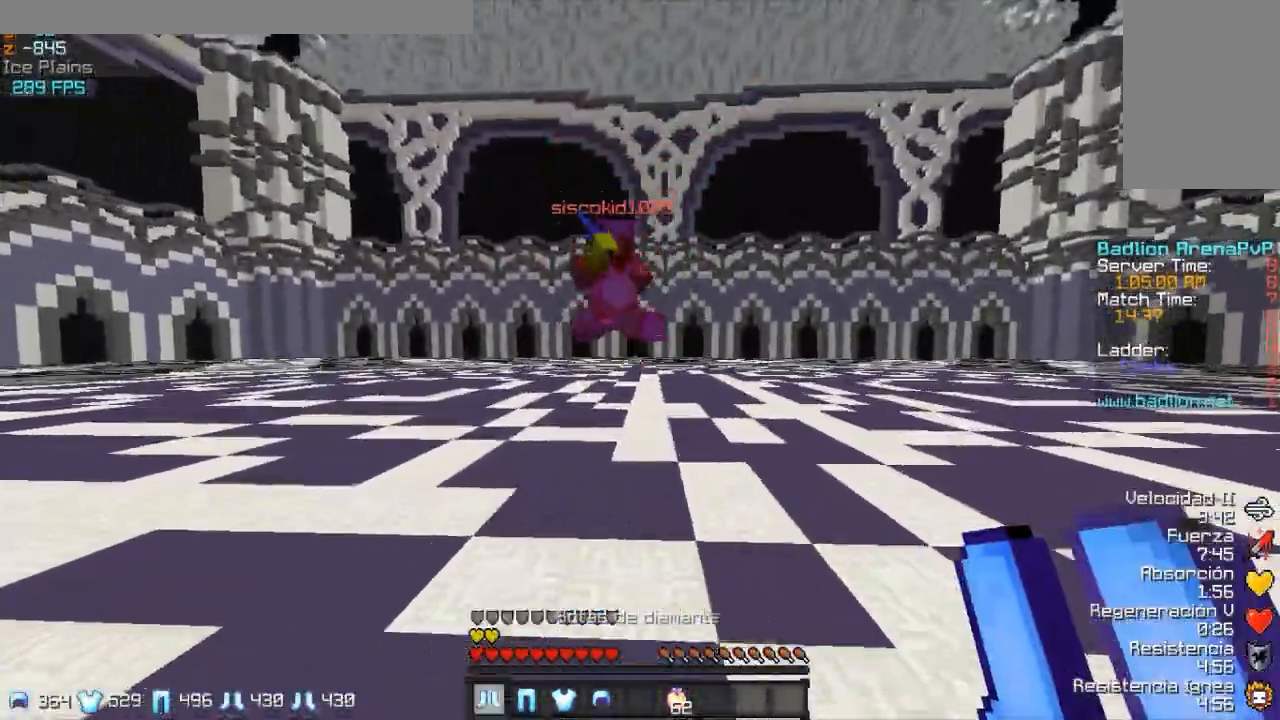
{"keys": ["w"], "mouse": [], "events": [[183, "d", "down"], [183, "mouse_left", "down"], [183, "s", "up"], [283, "mouse_left", "up"], [333, "w", "down"], [433, "d", "up"]]}
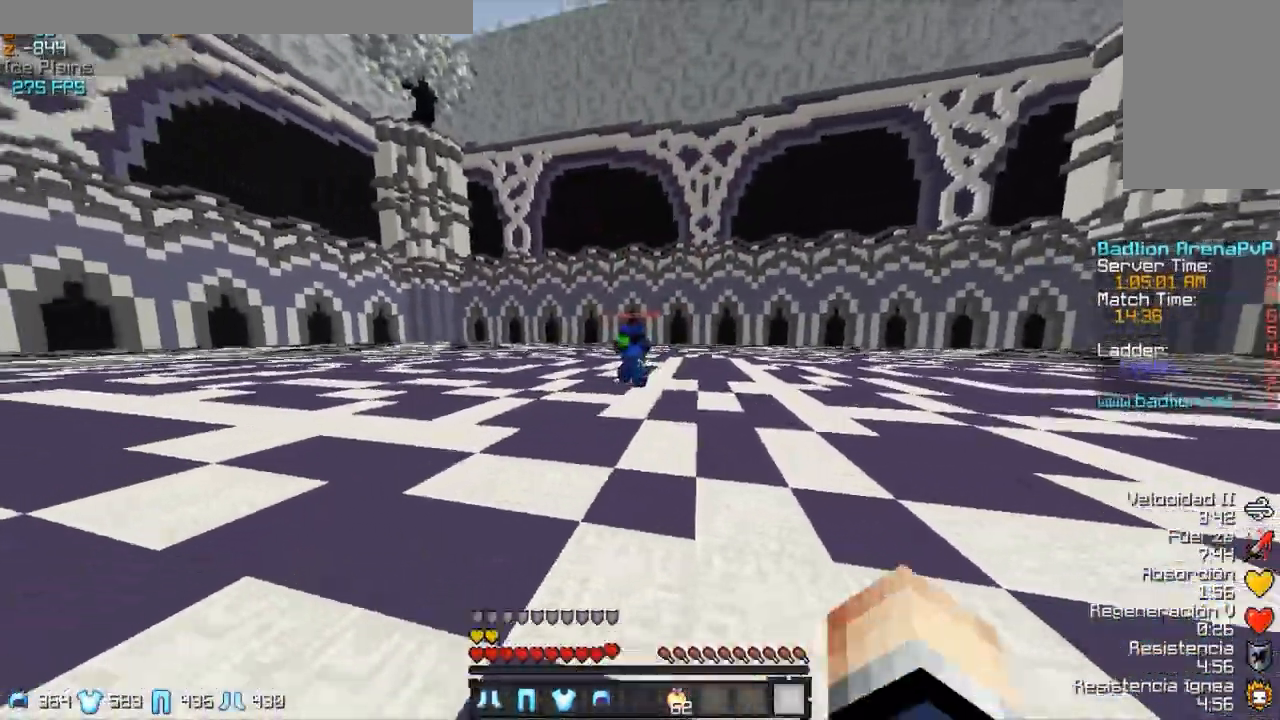
{"keys": ["a", "w"], "mouse": ["left"], "events": [[67, "a", "down"], [233, "mouse_left", "down"], [283, "mouse_left", "up"], [383, "mouse_left", "down"], [433, "mouse_left", "up"], [483, "mouse_left", "down"]]}
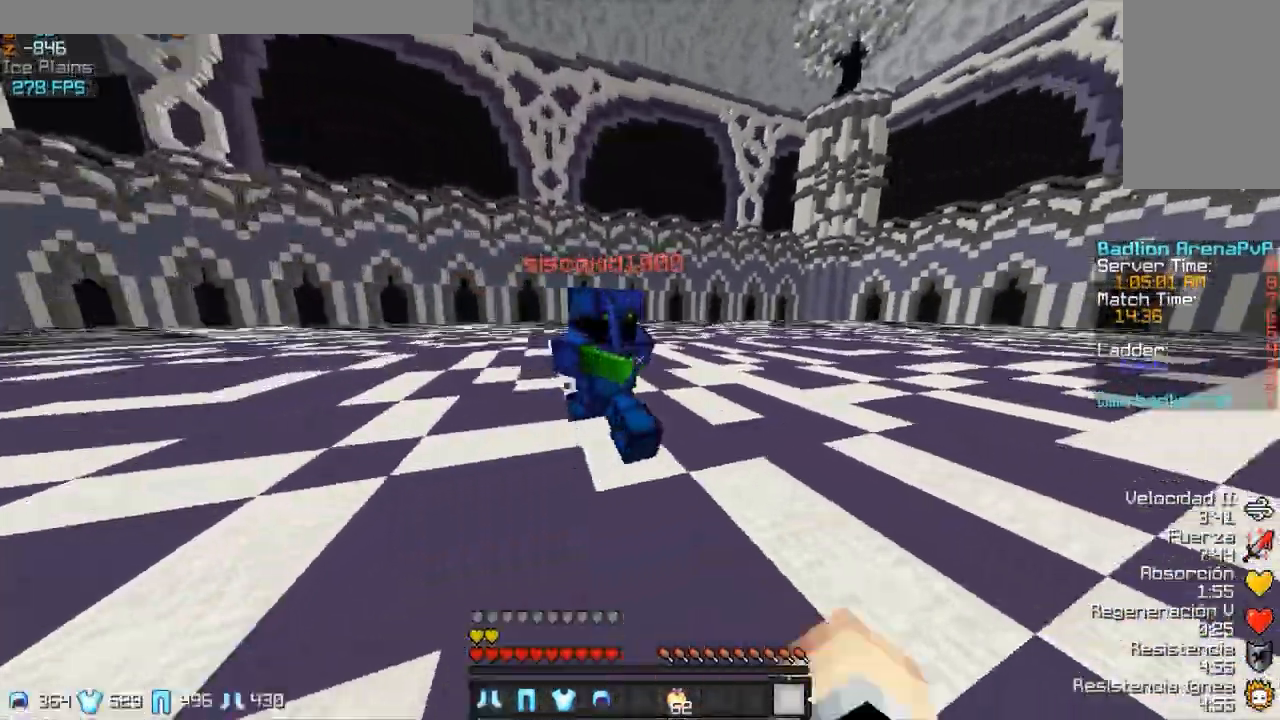
{"keys": ["w"], "mouse": [], "events": [[83, "mouse_left", "up"], [233, "w", "up"], [283, "a", "up"], [283, "d", "down"], [283, "mouse_left", "down"], [333, "w", "down"], [433, "d", "up"], [483, "mouse_left", "up"]]}
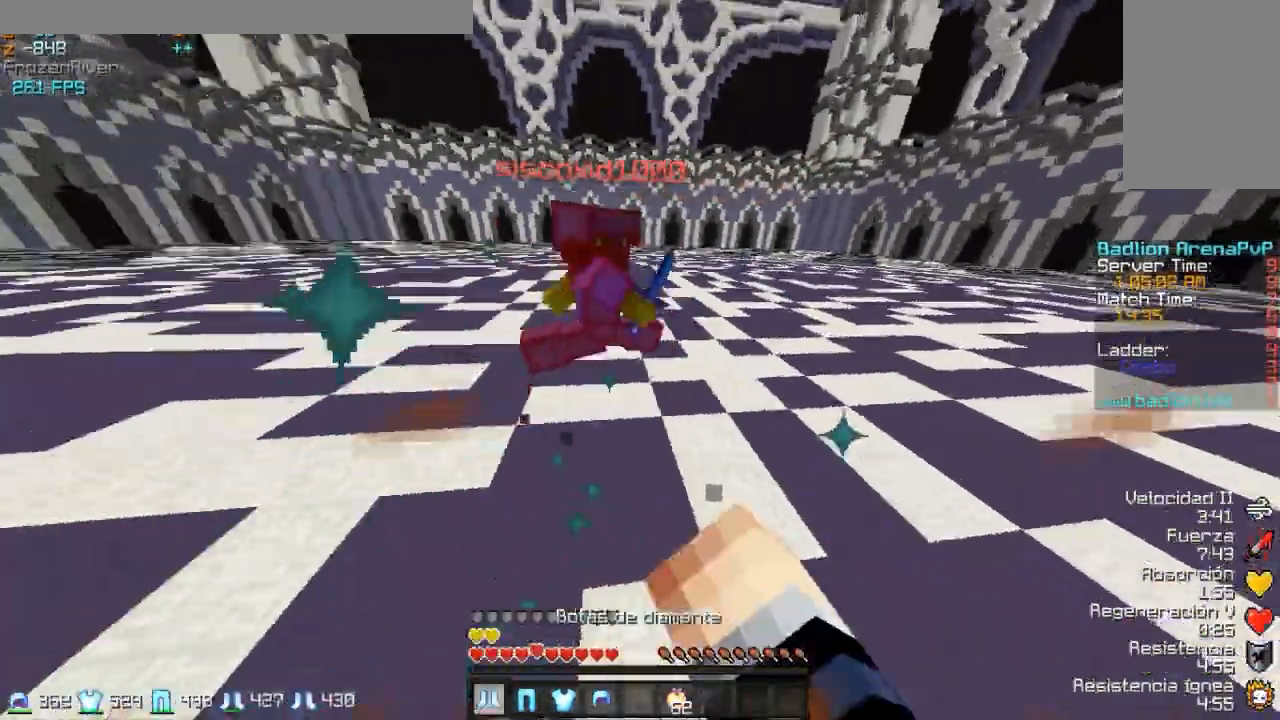
{"keys": ["d", "w"], "mouse": [], "events": [[83, "mouse_left", "down"], [183, "mouse_left", "up"], [233, "mouse_left", "down"], [283, "mouse_left", "up"], [333, "d", "down"], [433, "mouse_left", "down"], [483, "mouse_left", "up"]]}
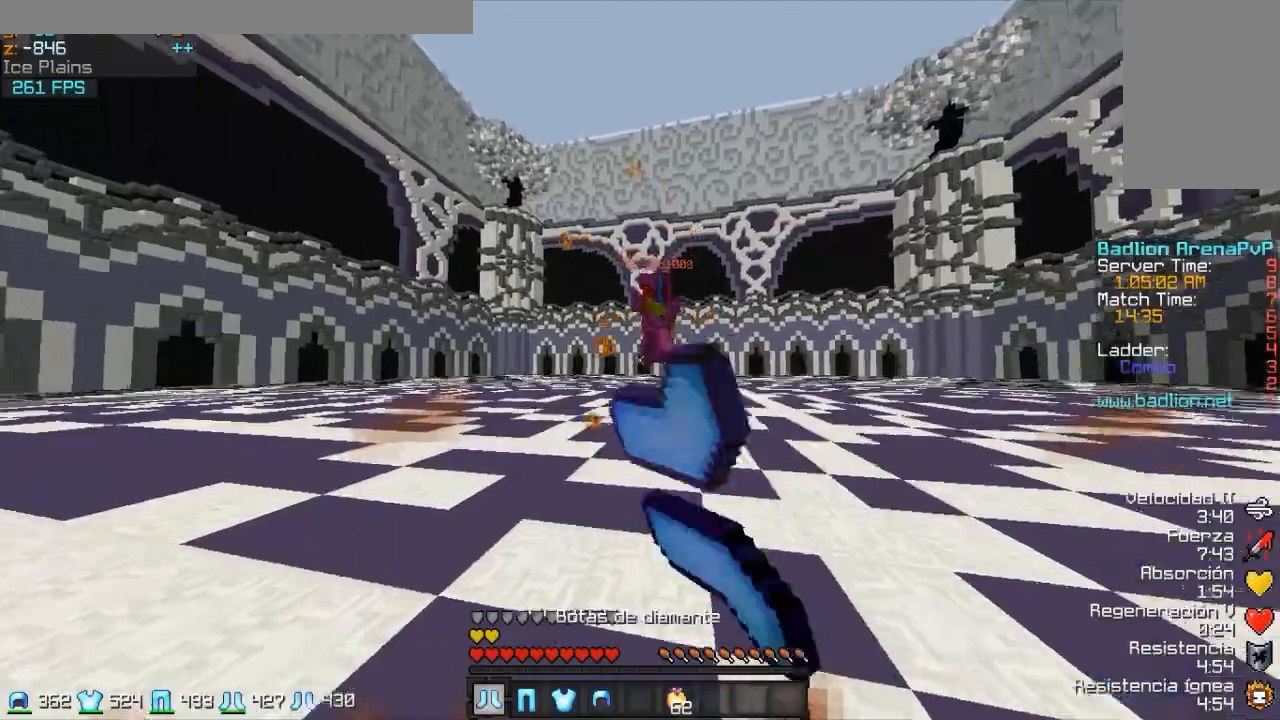
{"keys": ["d", "s"], "mouse": [], "events": [[33, "mouse_left", "down"], [83, "mouse_left", "up"], [333, "w", "up"], [433, "s", "down"]]}
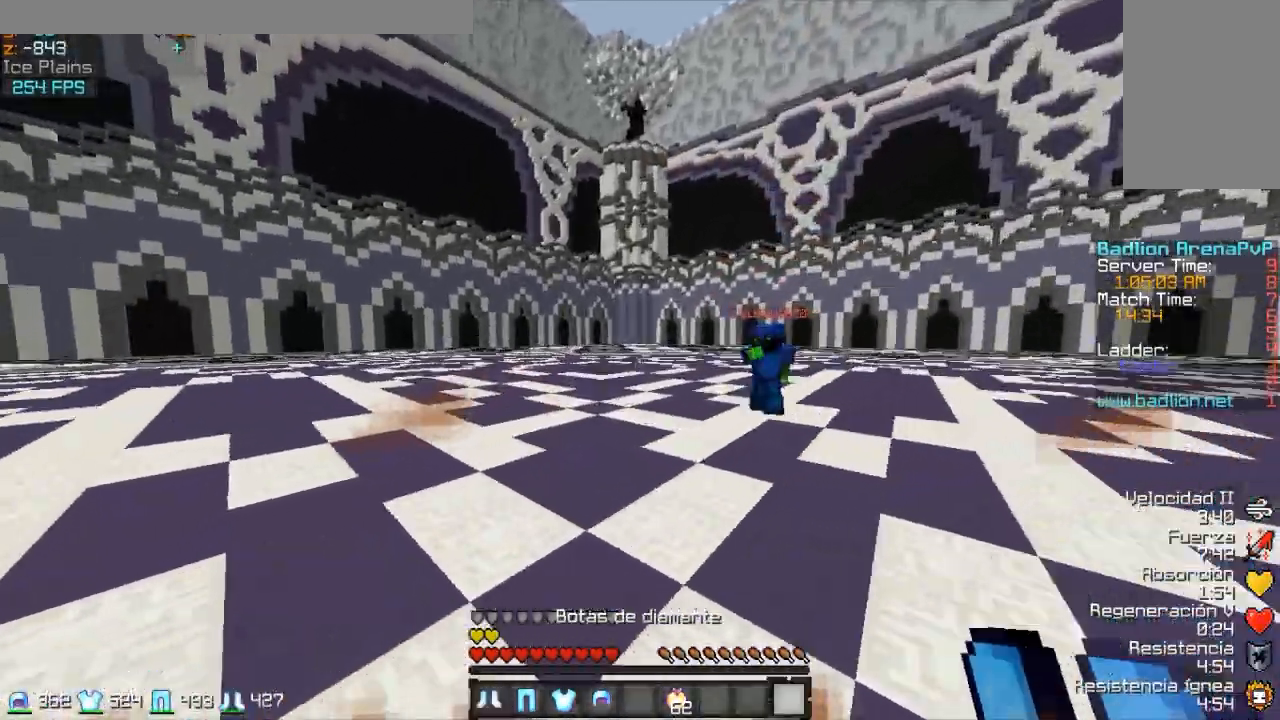
{"keys": ["a", "w"], "mouse": [], "events": [[33, "d", "up"], [133, "a", "down"], [133, "mouse_left", "down"], [133, "s", "up"], [167, "w", "down"], [233, "mouse_left", "up"]]}
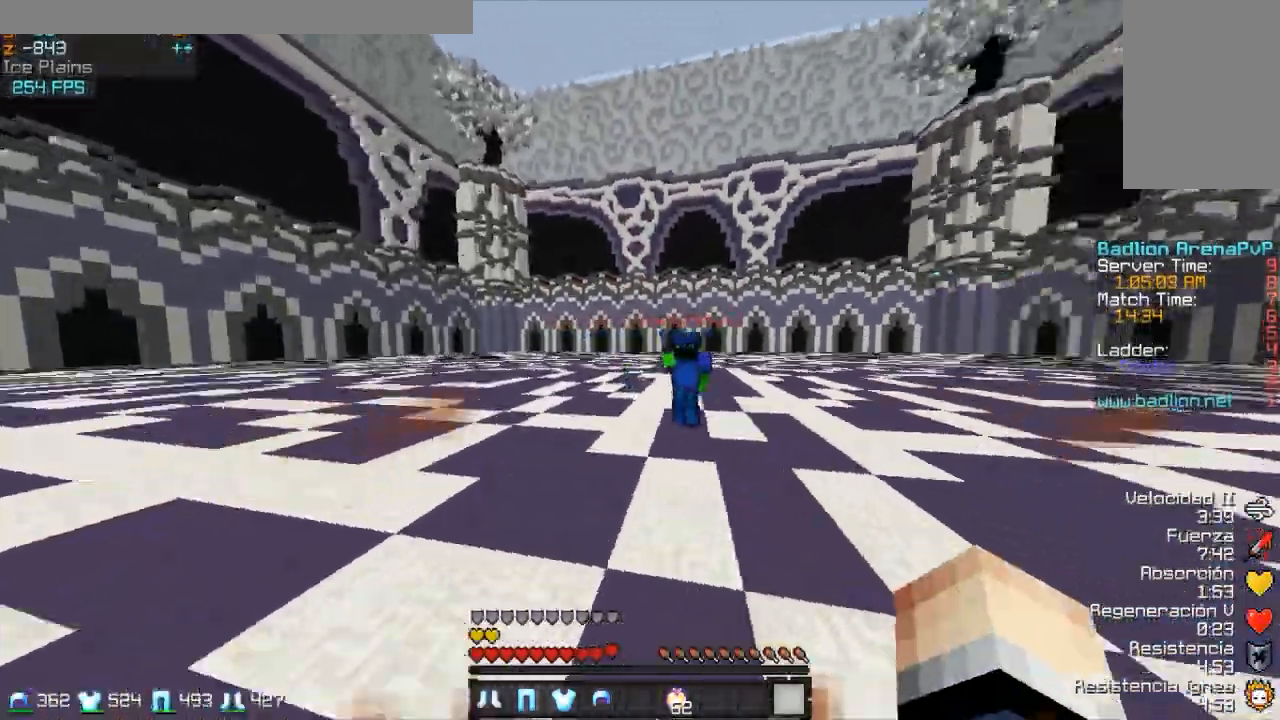
{"keys": ["w"], "mouse": ["left"], "events": [[283, "a", "up"], [283, "mouse_left", "down"], [433, "mouse_left", "up"], [467, "mouse_left", "down"]]}
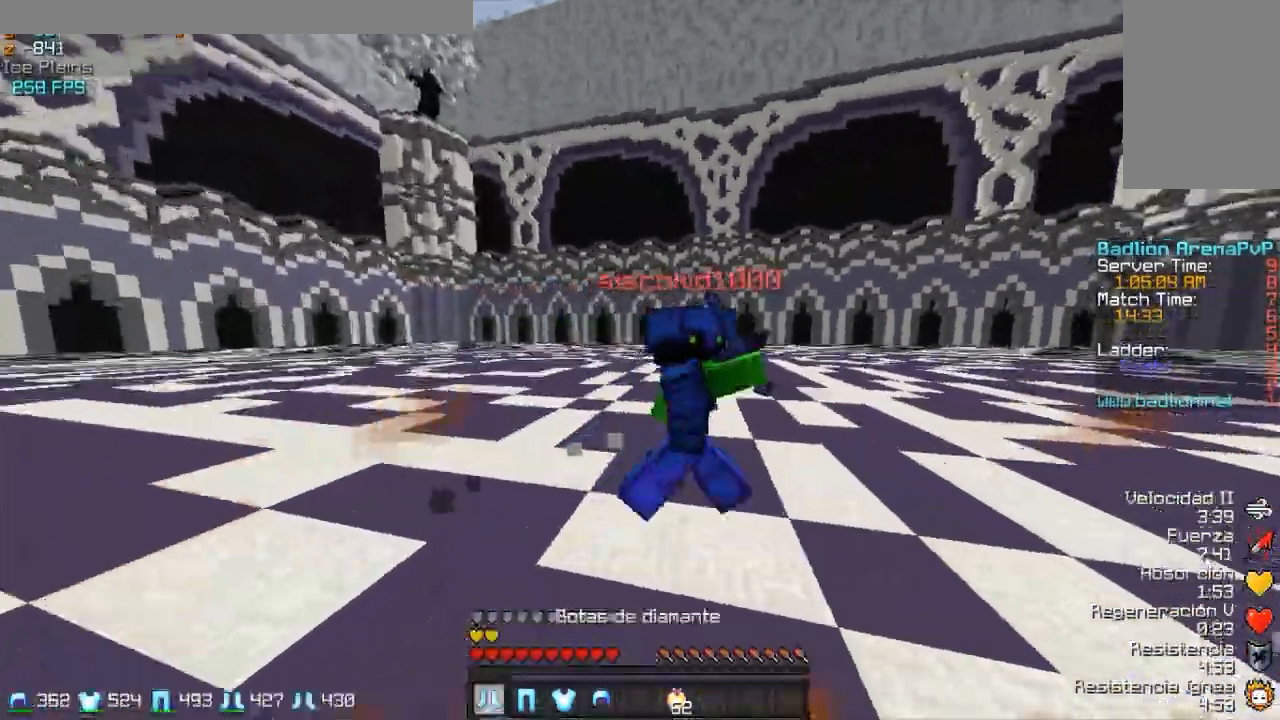
{"keys": ["d"], "mouse": [], "events": [[33, "d", "down"], [183, "mouse_left", "up"], [233, "mouse_left", "down"], [333, "mouse_left", "up"], [383, "mouse_left", "down"], [483, "mouse_left", "up"], [483, "w", "up"]]}
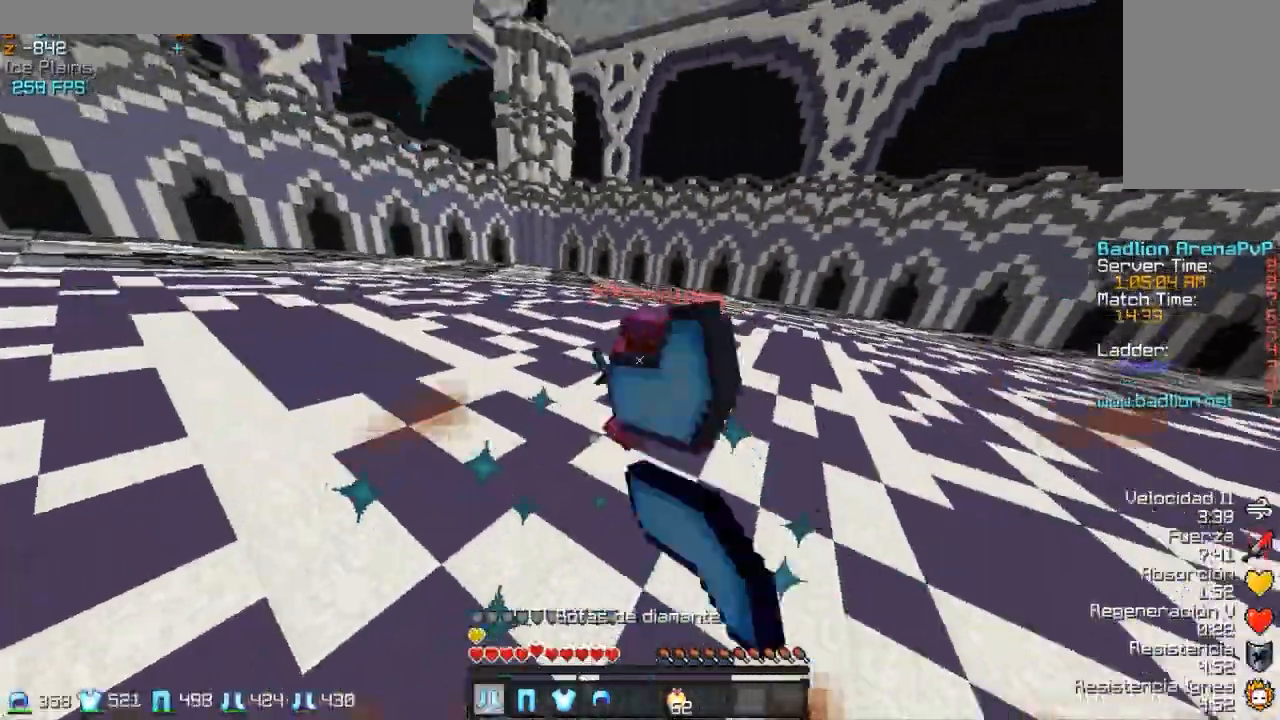
{"keys": ["s"], "mouse": [], "events": [[33, "mouse_left", "down"], [133, "s", "down"], [183, "d", "up"], [183, "mouse_left", "up"]]}